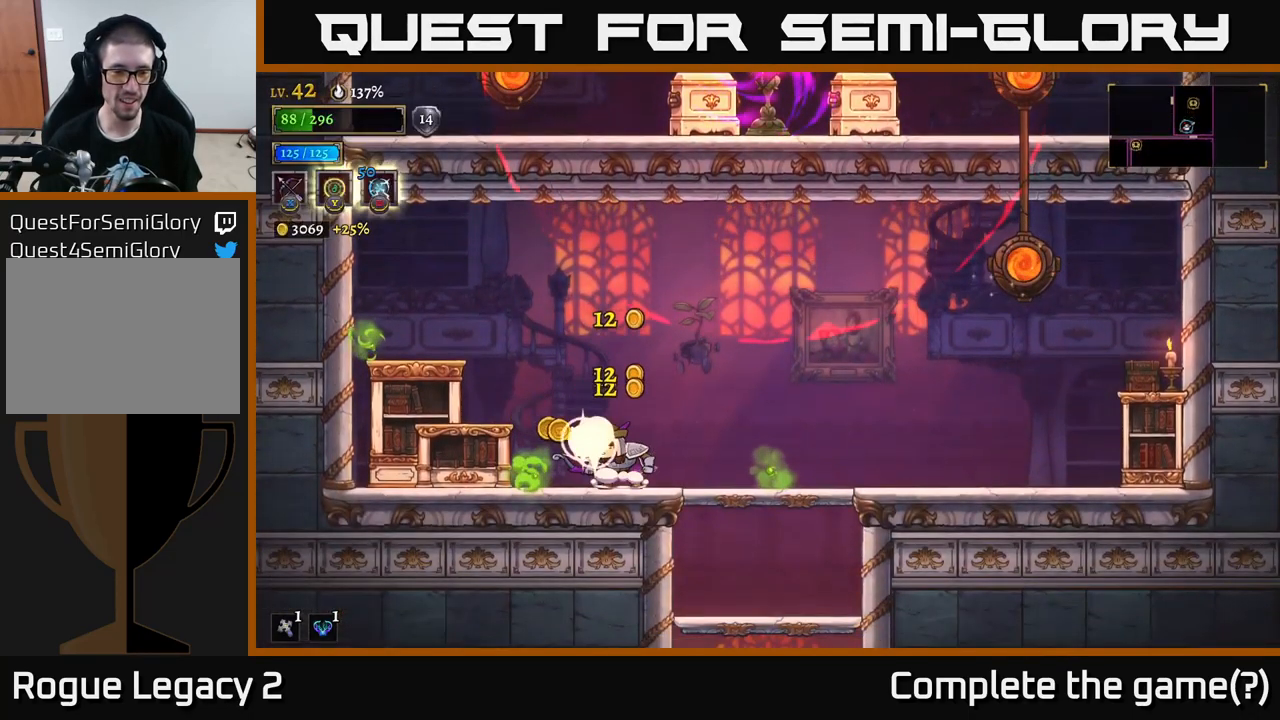
Gameplay with a controller (Xbox layout); each line is a JSON object with the inputs held at the frame after it. "events" lists button and stick changes between this image and that frame as [ms after this image, input, new state], when the widget could be followed in between.
{"buttons": [], "left_stick": "center", "right_stick": "center", "events": []}
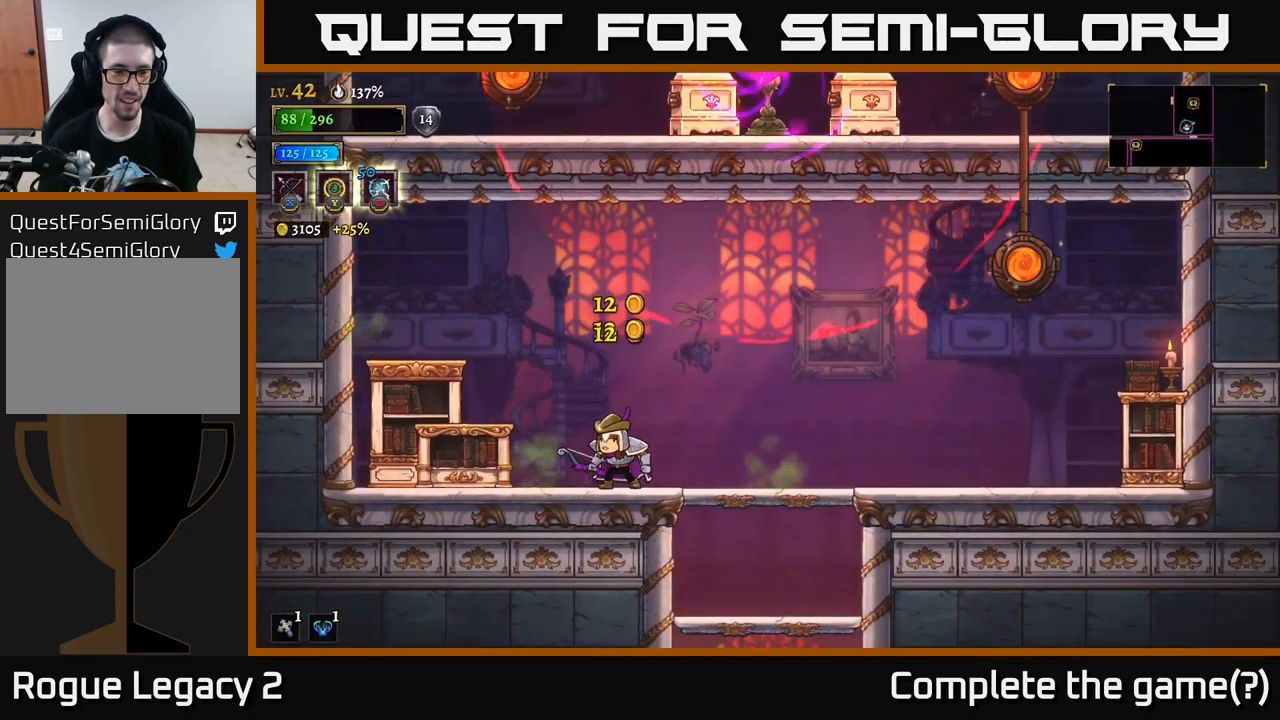
{"buttons": [], "left_stick": "down-right", "right_stick": "center", "events": [[167, "left_stick", "right"], [500, "left_stick", "down-right"]]}
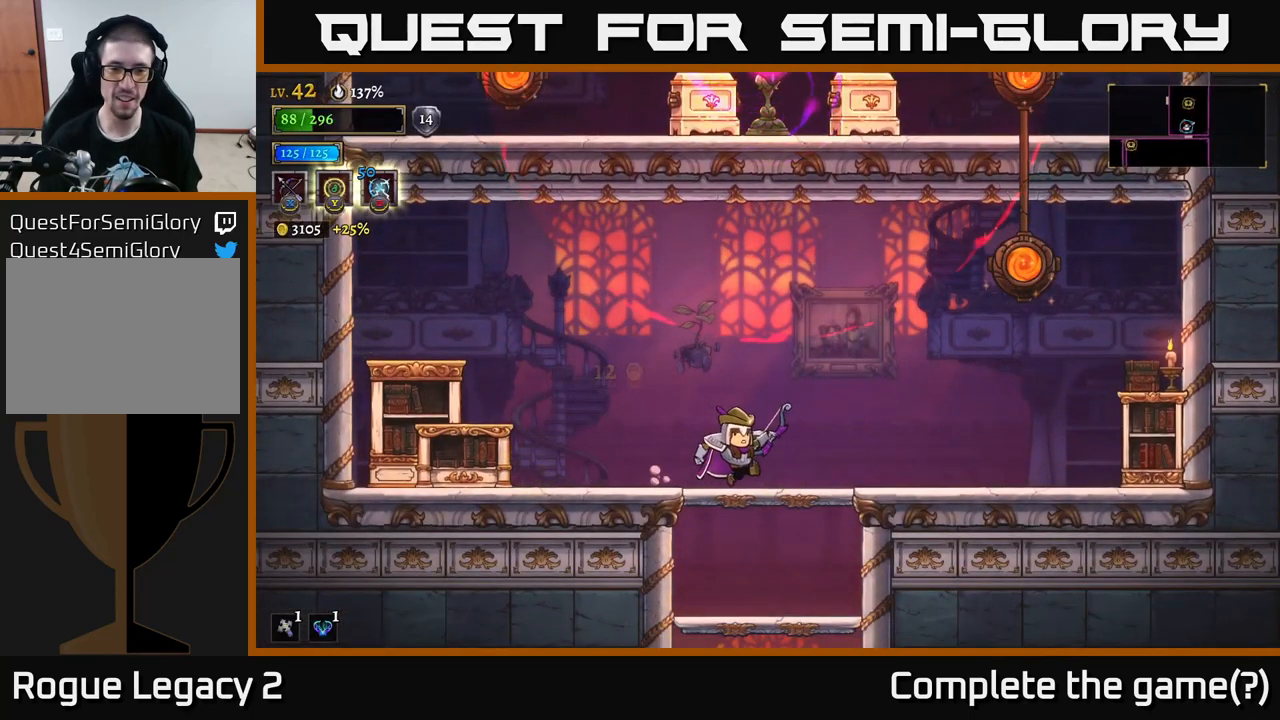
{"buttons": [], "left_stick": "down", "right_stick": "center", "events": [[17, "left_stick", "down"], [67, "A", "down"], [150, "A", "up"], [217, "left_stick", "center"], [467, "left_stick", "down"]]}
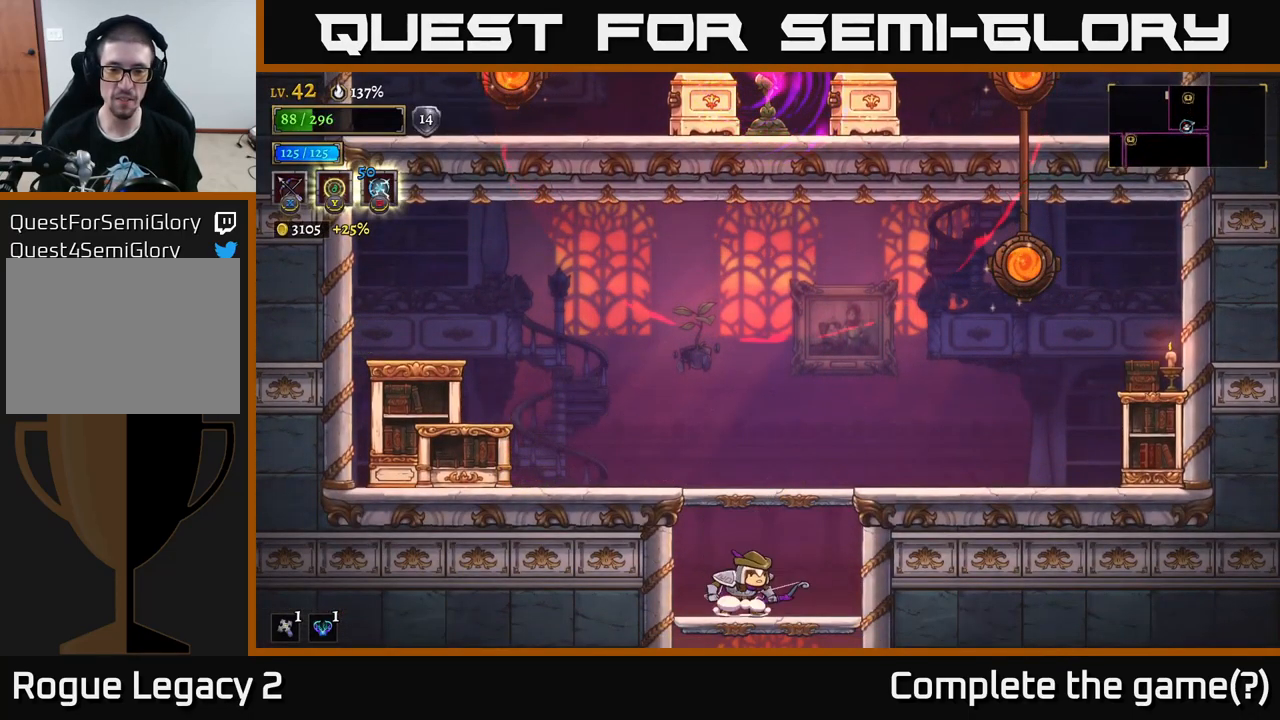
{"buttons": [], "left_stick": "center", "right_stick": "center", "events": [[50, "A", "down"], [150, "A", "up"], [233, "left_stick", "center"]]}
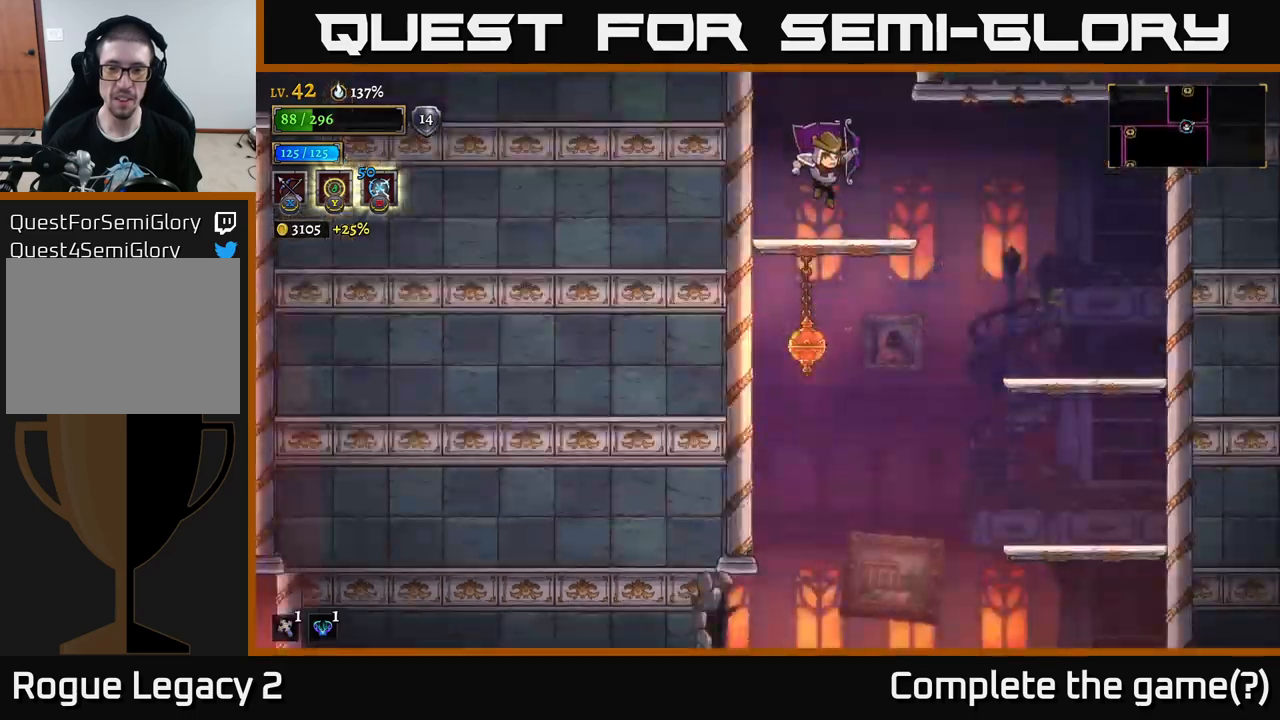
{"buttons": ["X"], "left_stick": "down", "right_stick": "center", "events": [[316, "left_stick", "down"], [383, "A", "down"], [466, "A", "up"], [466, "X", "down"]]}
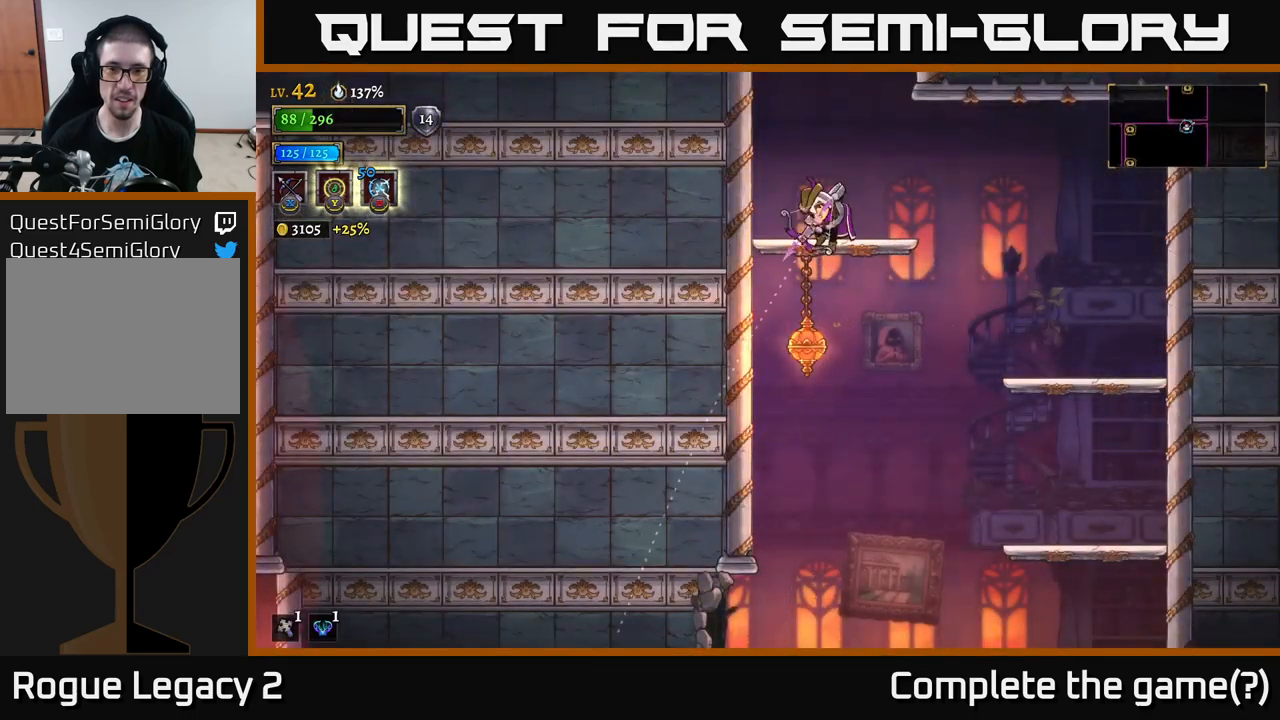
{"buttons": [], "left_stick": "down-left", "right_stick": "center", "events": [[66, "left_stick", "down-left"], [166, "X", "up"], [300, "left_stick", "down"], [466, "left_stick", "down-left"]]}
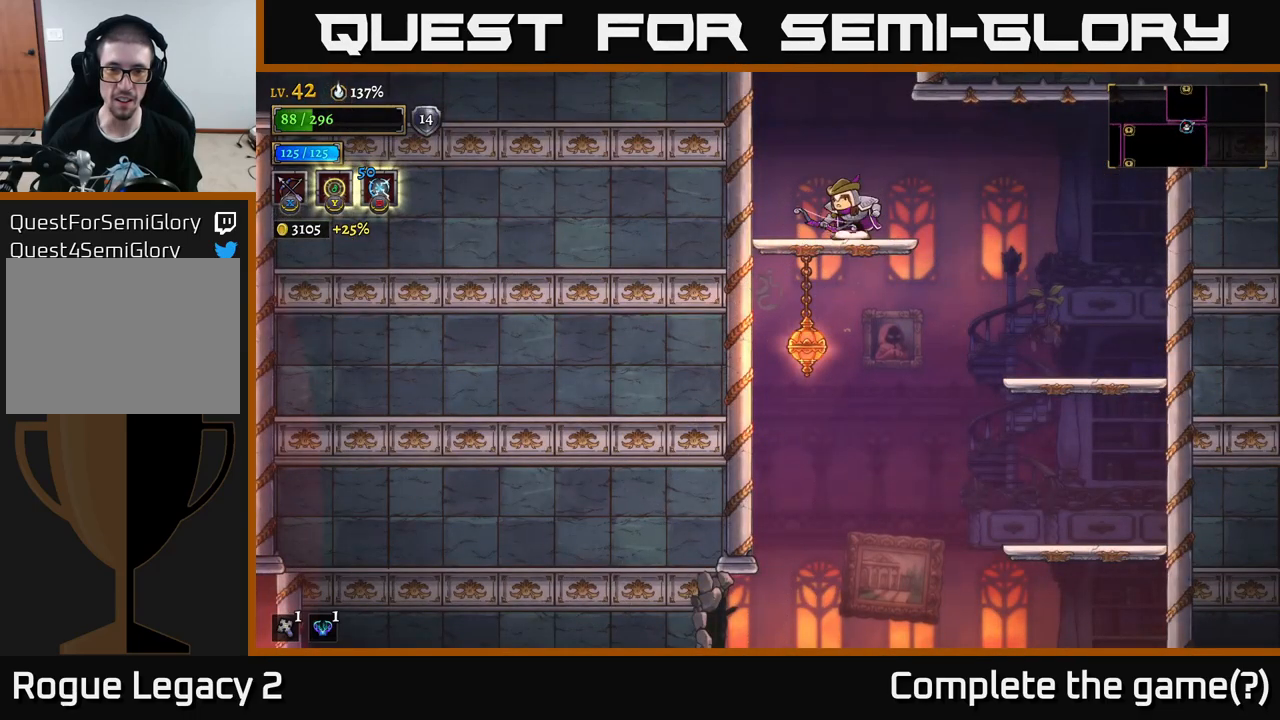
{"buttons": ["X"], "left_stick": "left", "right_stick": "center", "events": [[100, "left_stick", "center"], [233, "left_stick", "down"], [283, "A", "down"], [366, "A", "up"], [450, "X", "down"], [450, "left_stick", "center"], [500, "left_stick", "left"]]}
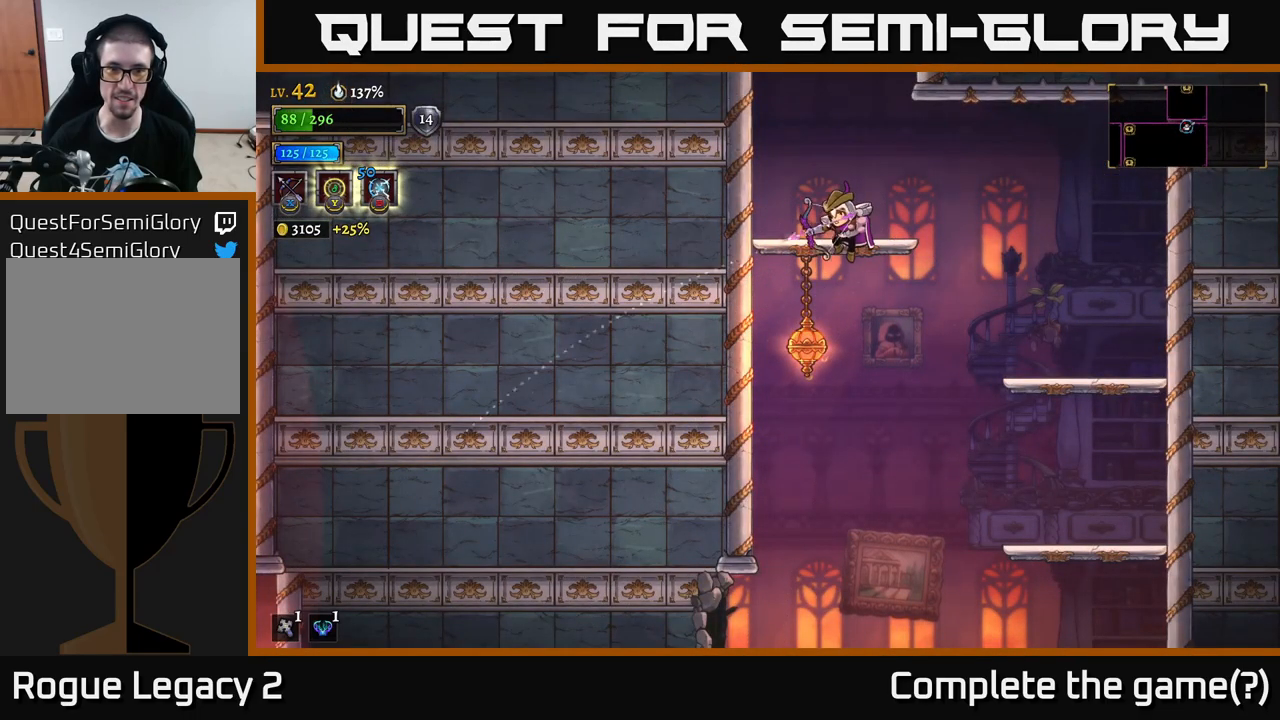
{"buttons": [], "left_stick": "left", "right_stick": "center", "events": [[83, "X", "up"], [83, "left_stick", "down-left"], [450, "left_stick", "left"]]}
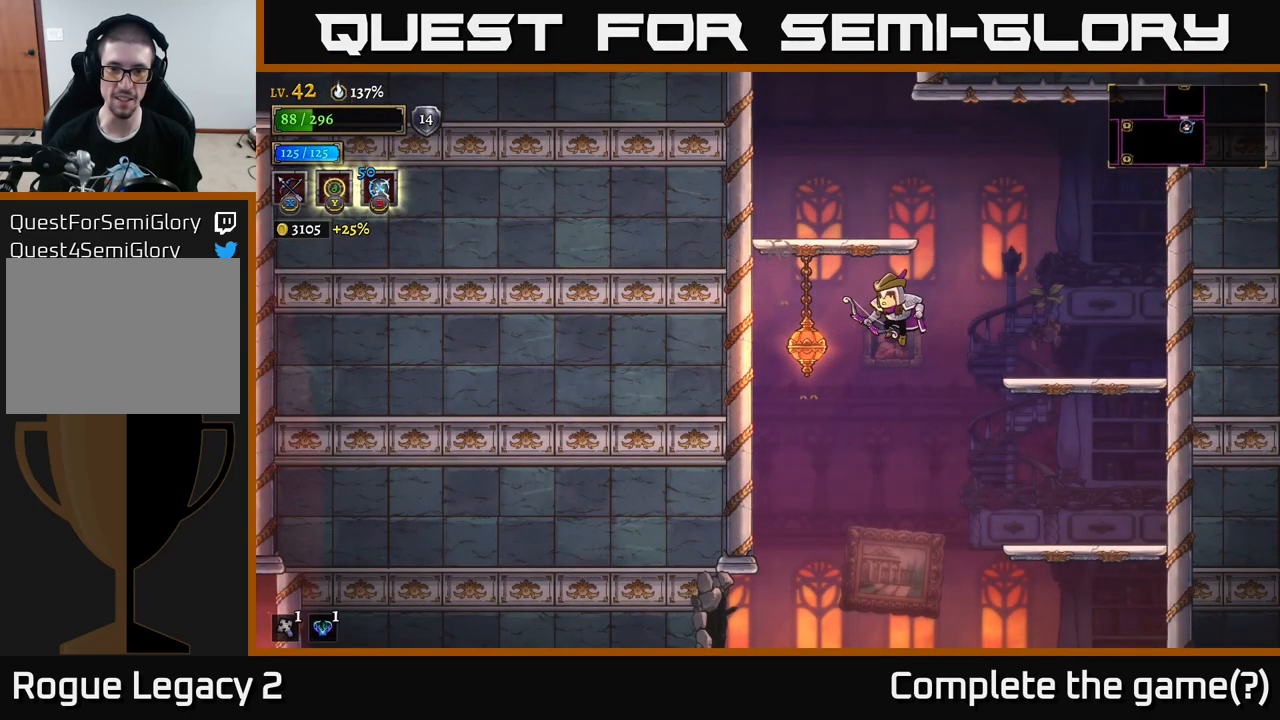
{"buttons": [], "left_stick": "left", "right_stick": "center", "events": [[166, "left_stick", "up-left"], [383, "A", "down"], [450, "left_stick", "left"], [466, "A", "up"]]}
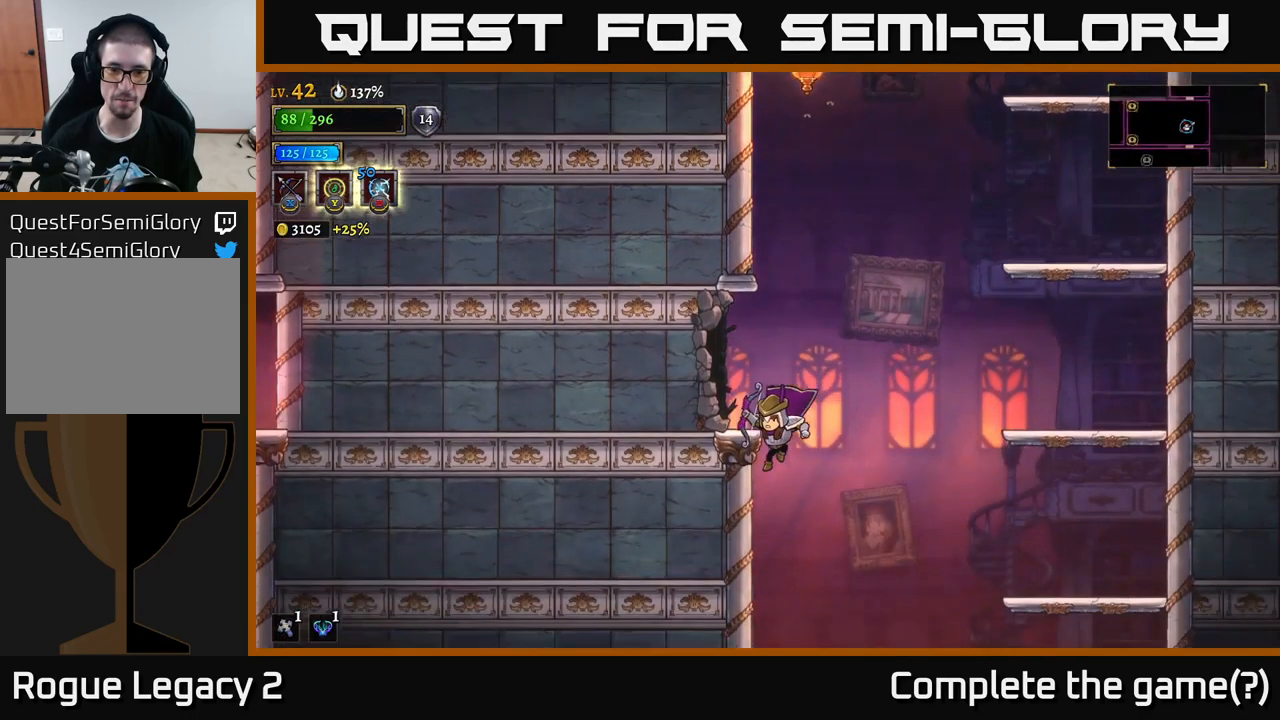
{"buttons": ["A"], "left_stick": "up-left", "right_stick": "center", "events": [[83, "L2", "down"], [233, "left_stick", "up-left"], [250, "L2", "up"], [383, "A", "down"]]}
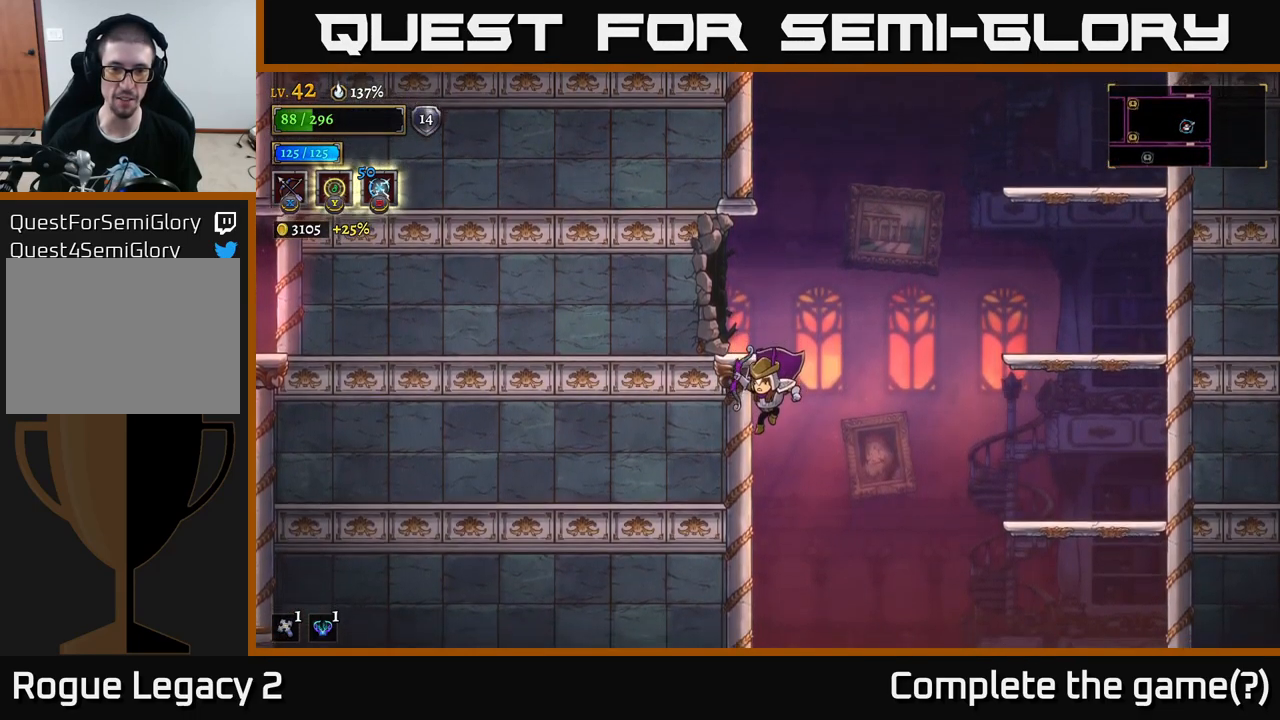
{"buttons": [], "left_stick": "right", "right_stick": "center", "events": [[233, "A", "up"], [350, "left_stick", "right"]]}
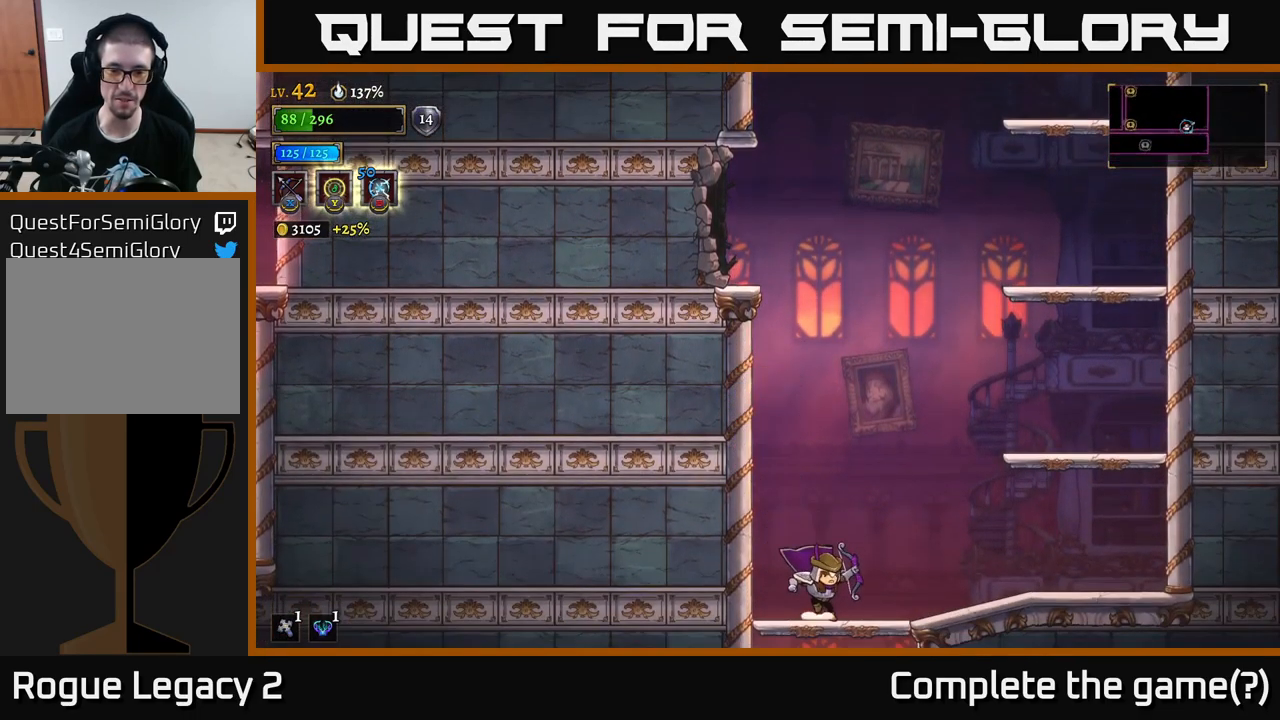
{"buttons": ["A"], "left_stick": "right", "right_stick": "center", "events": [[133, "A", "down"]]}
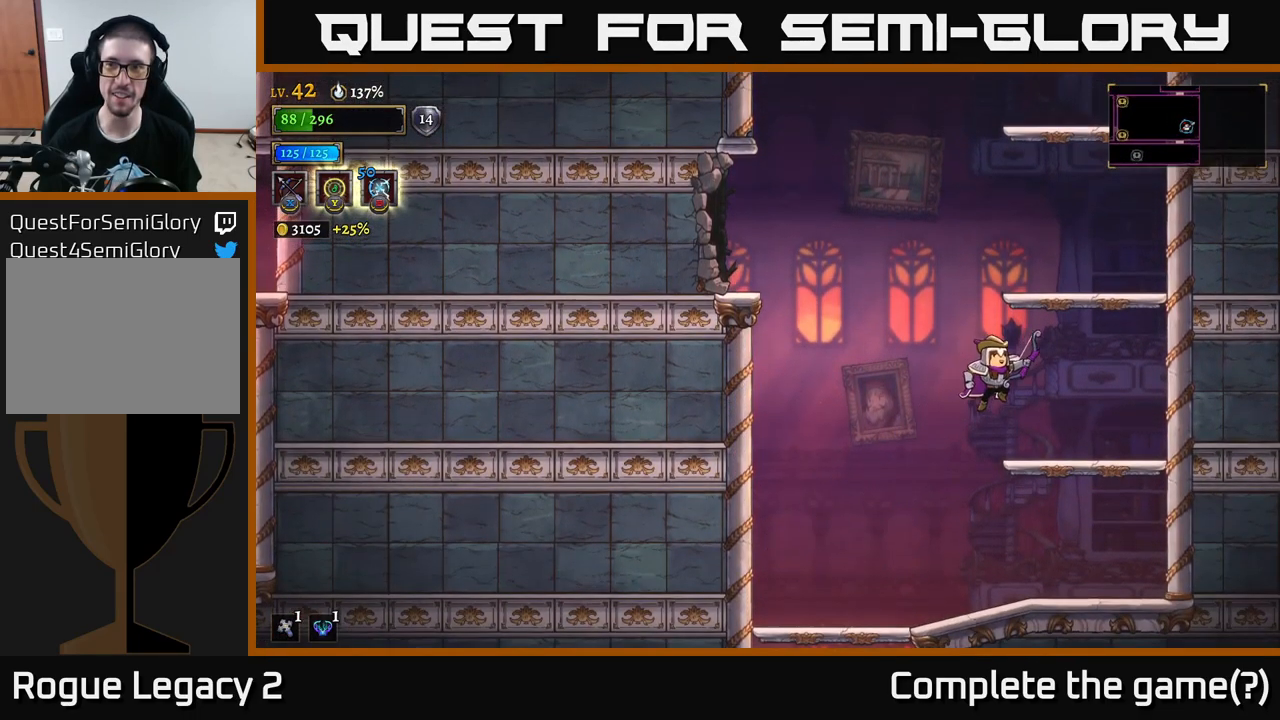
{"buttons": ["A"], "left_stick": "left", "right_stick": "center", "events": [[16, "A", "up"], [316, "left_stick", "left"], [383, "A", "down"]]}
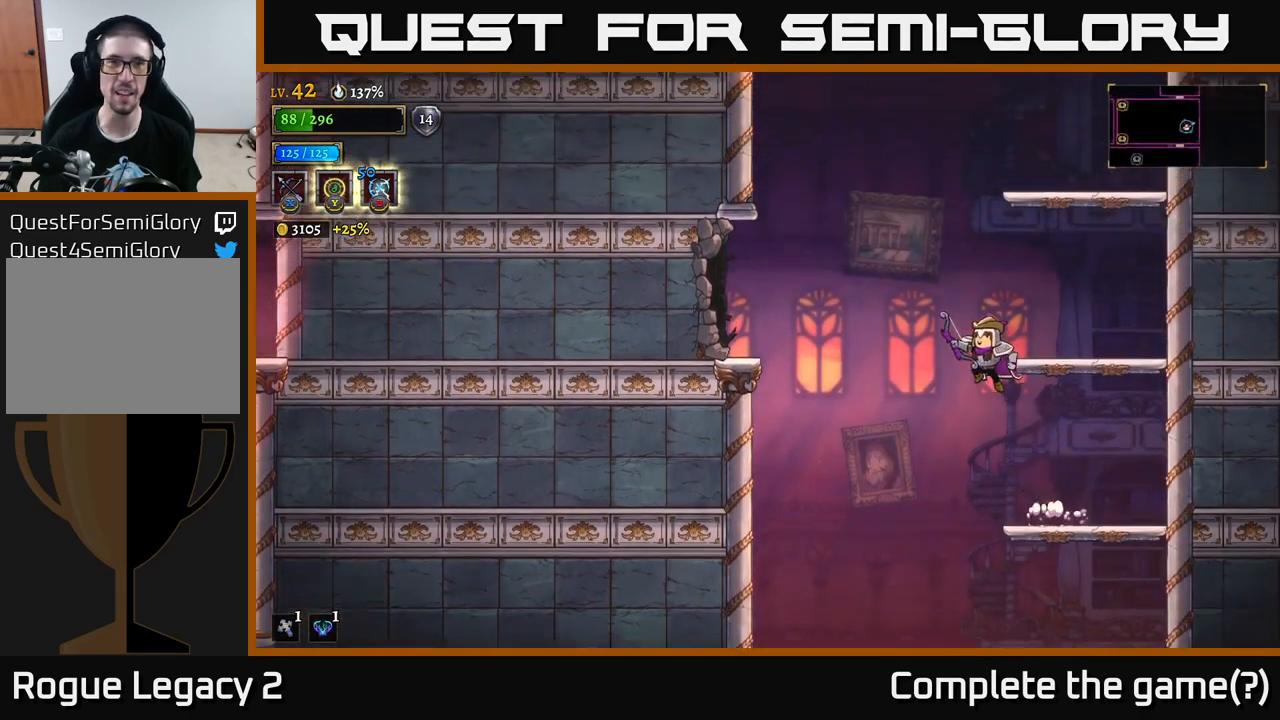
{"buttons": [], "left_stick": "left", "right_stick": "center", "events": [[267, "L2", "down"], [300, "A", "up"], [400, "L2", "up"]]}
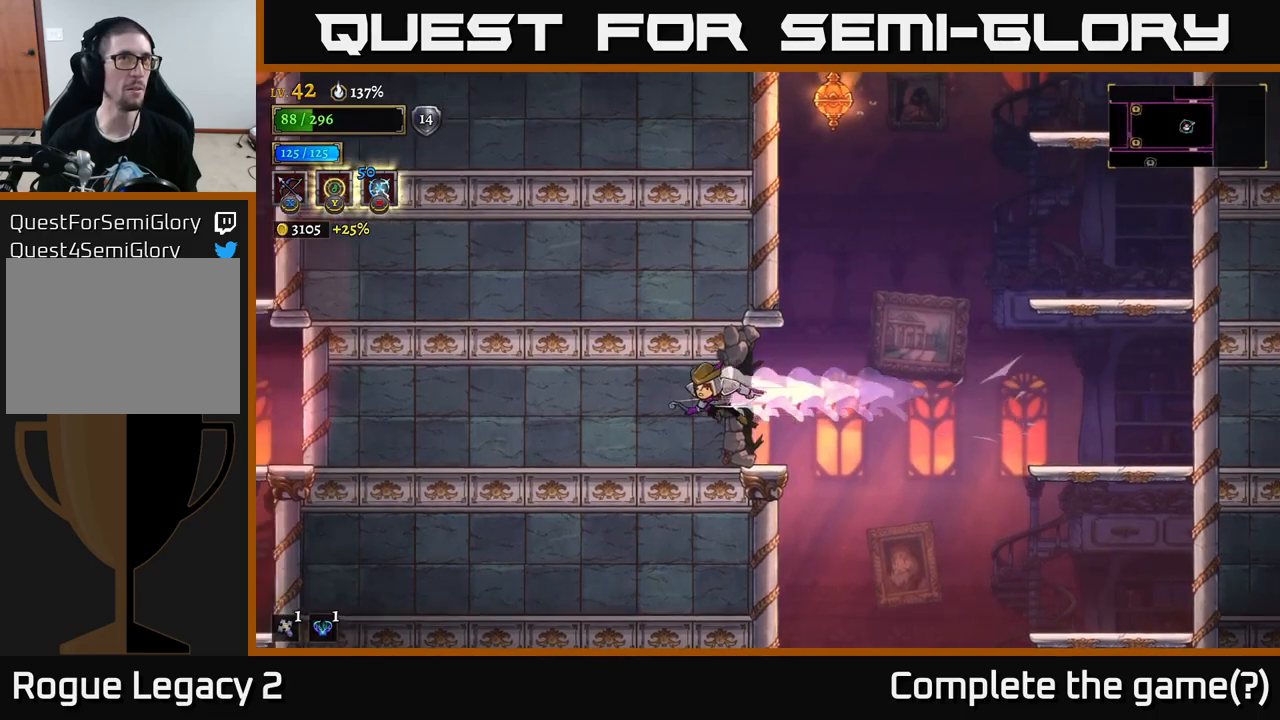
{"buttons": [], "left_stick": "left", "right_stick": "center", "events": []}
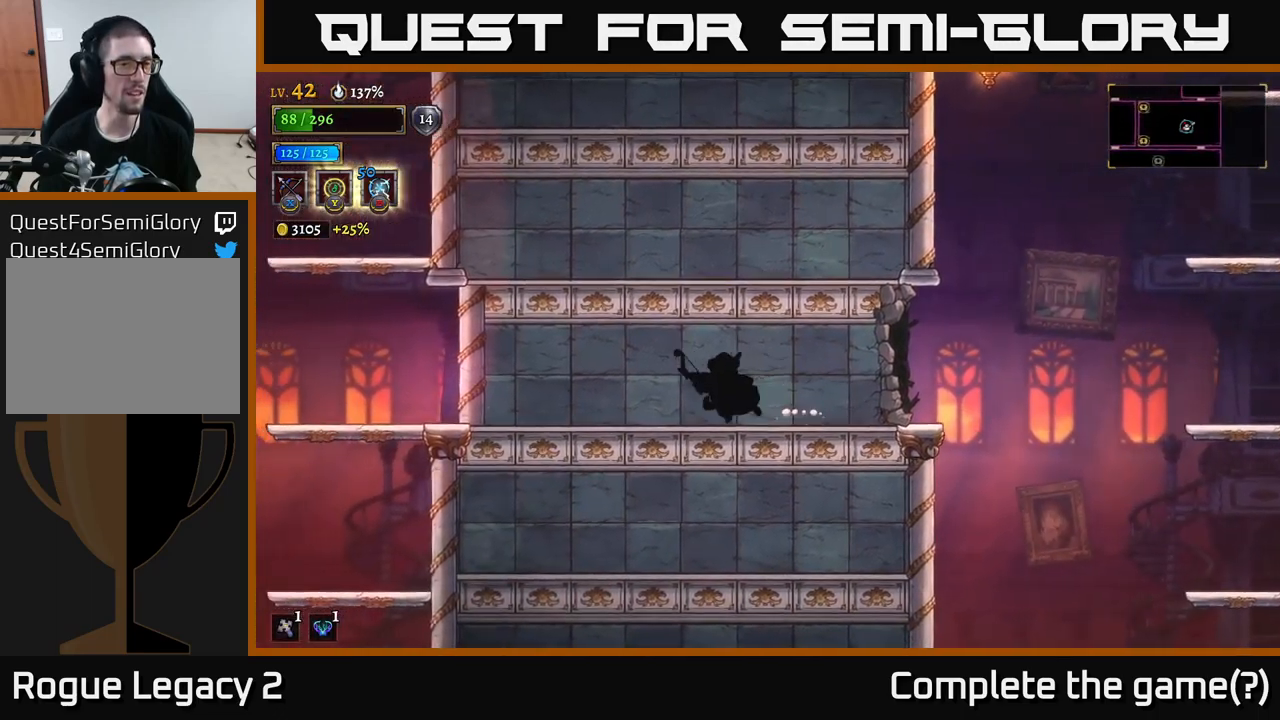
{"buttons": [], "left_stick": "left", "right_stick": "center", "events": []}
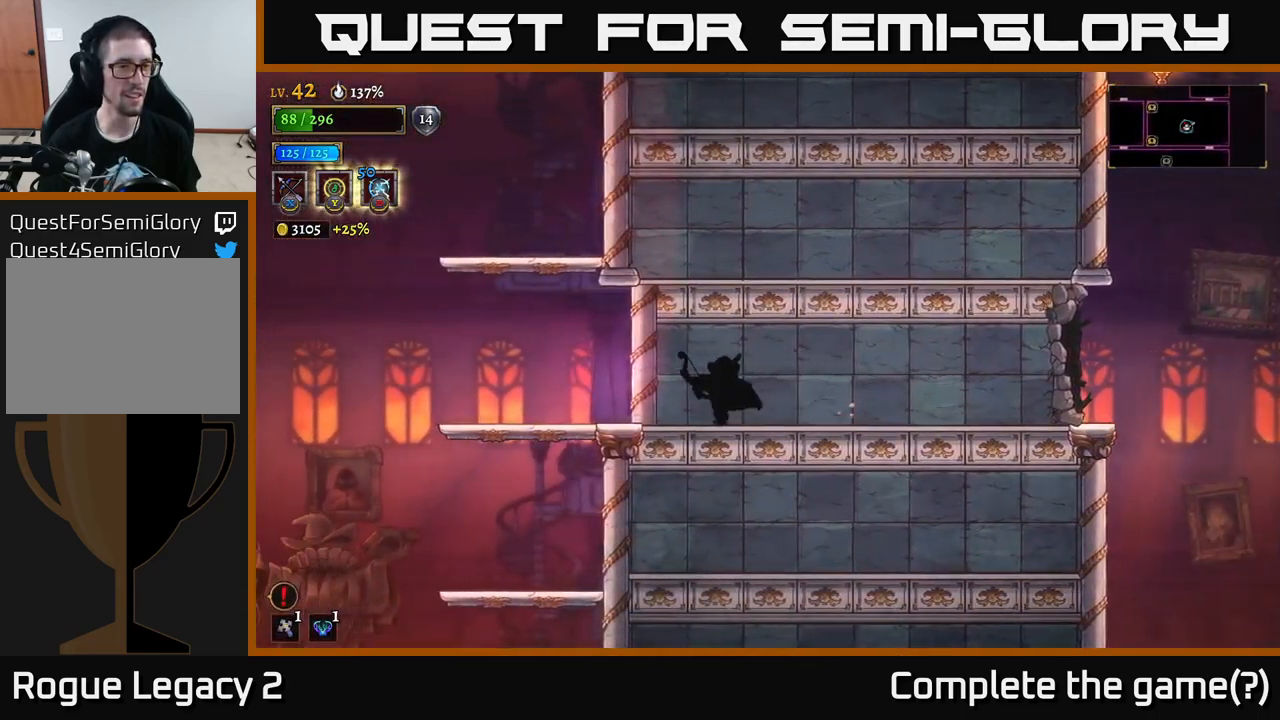
{"buttons": [], "left_stick": "left", "right_stick": "center", "events": [[83, "A", "down"], [283, "A", "up"]]}
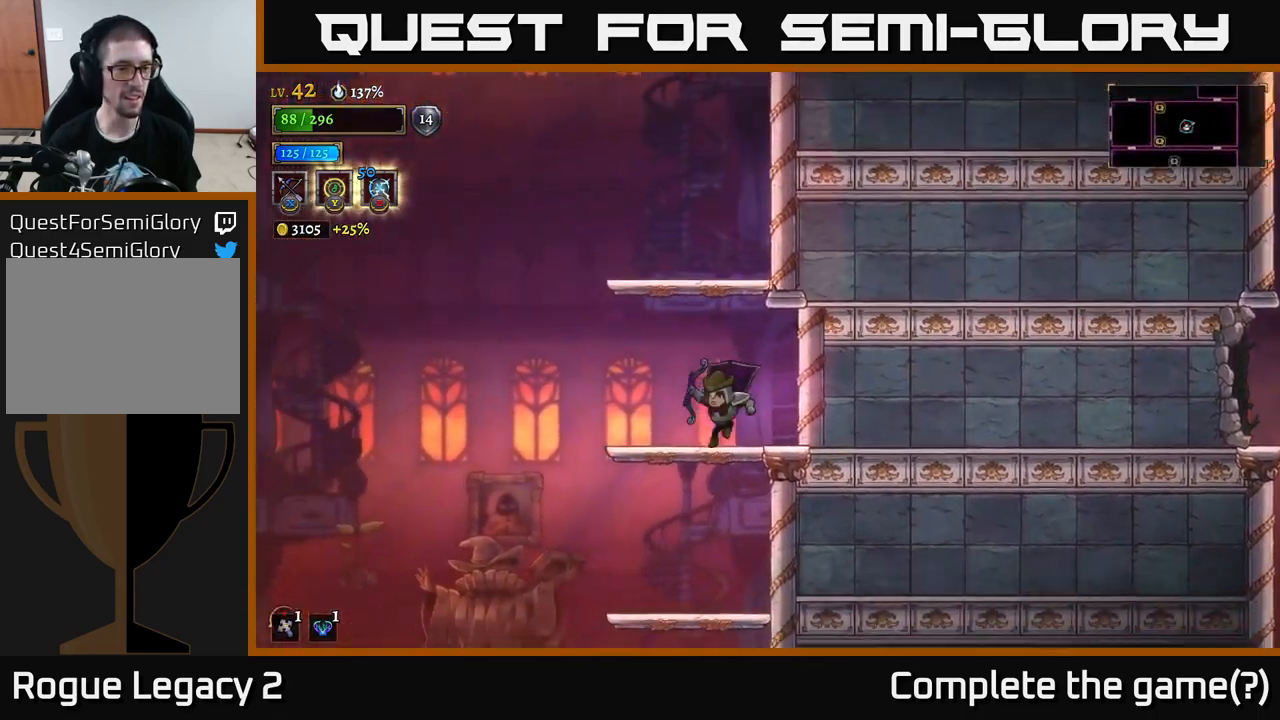
{"buttons": ["X"], "left_stick": "down-left", "right_stick": "center", "events": [[283, "left_stick", "down-left"], [350, "X", "down"]]}
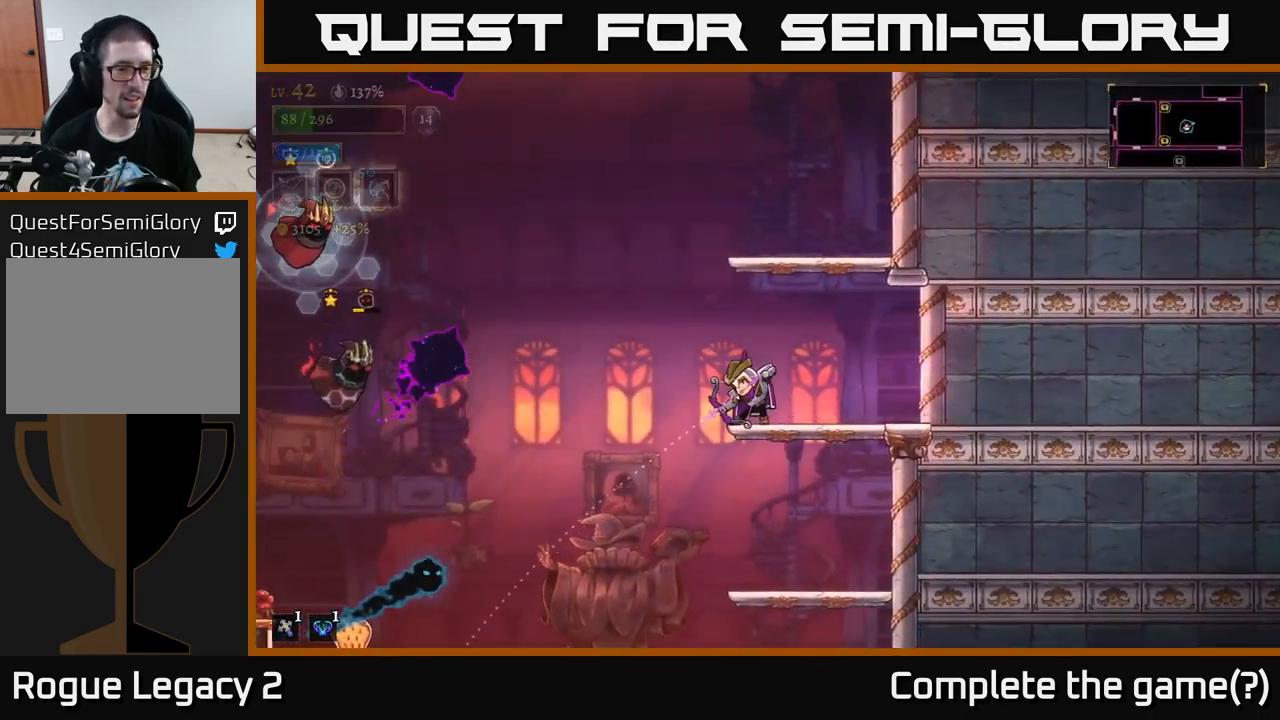
{"buttons": ["X"], "left_stick": "left", "right_stick": "center", "events": [[117, "left_stick", "left"]]}
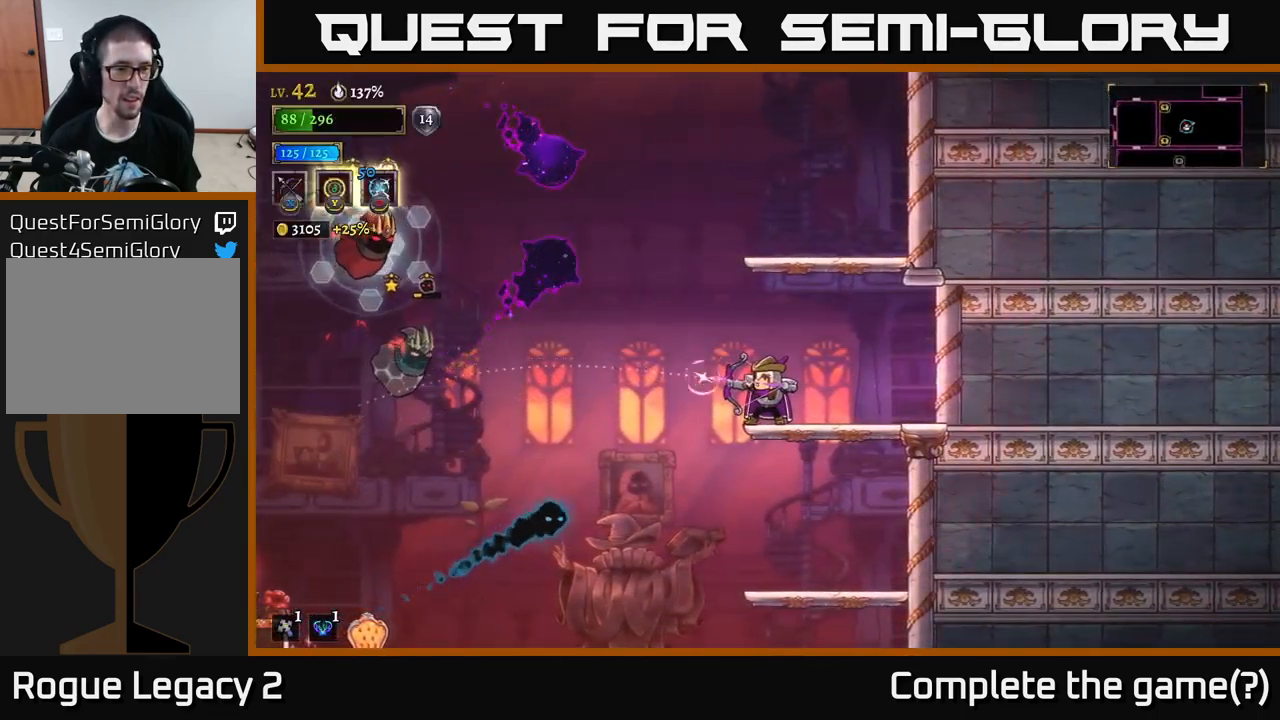
{"buttons": [], "left_stick": "right", "right_stick": "center", "events": [[83, "X", "up"], [200, "left_stick", "center"], [350, "left_stick", "right"]]}
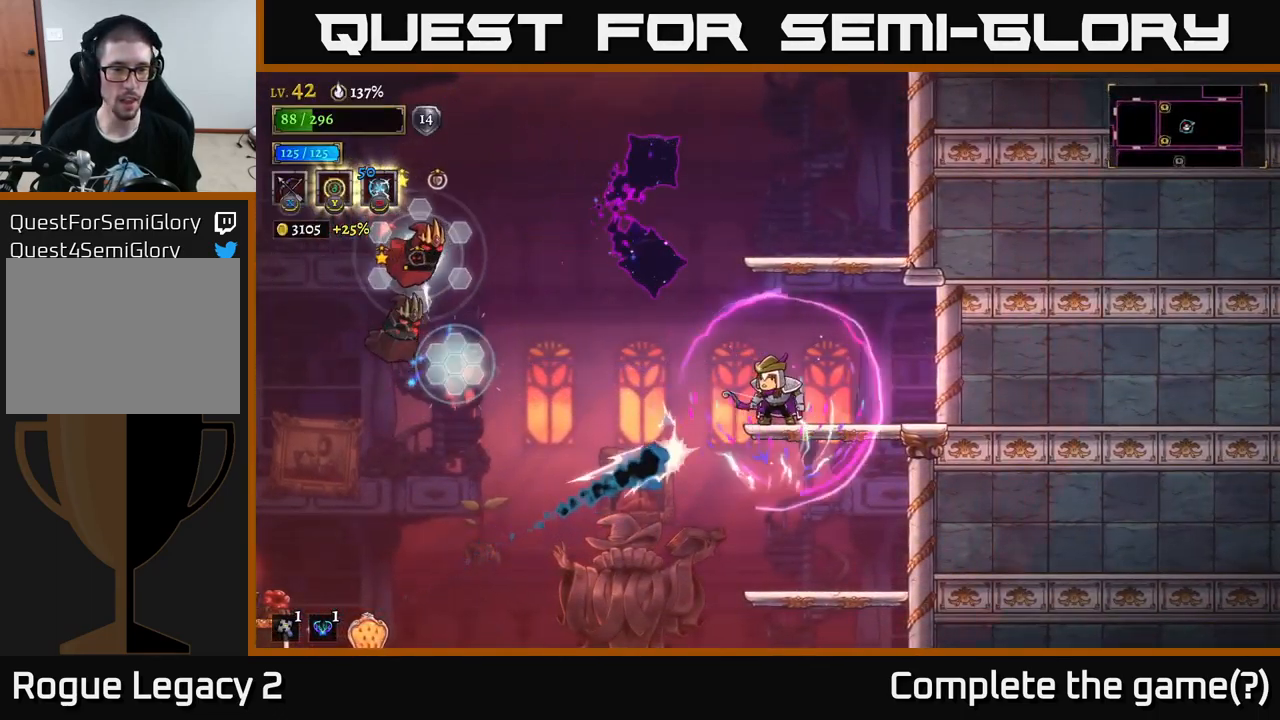
{"buttons": [], "left_stick": "right", "right_stick": "center", "events": [[50, "R2", "down"], [333, "R2", "up"]]}
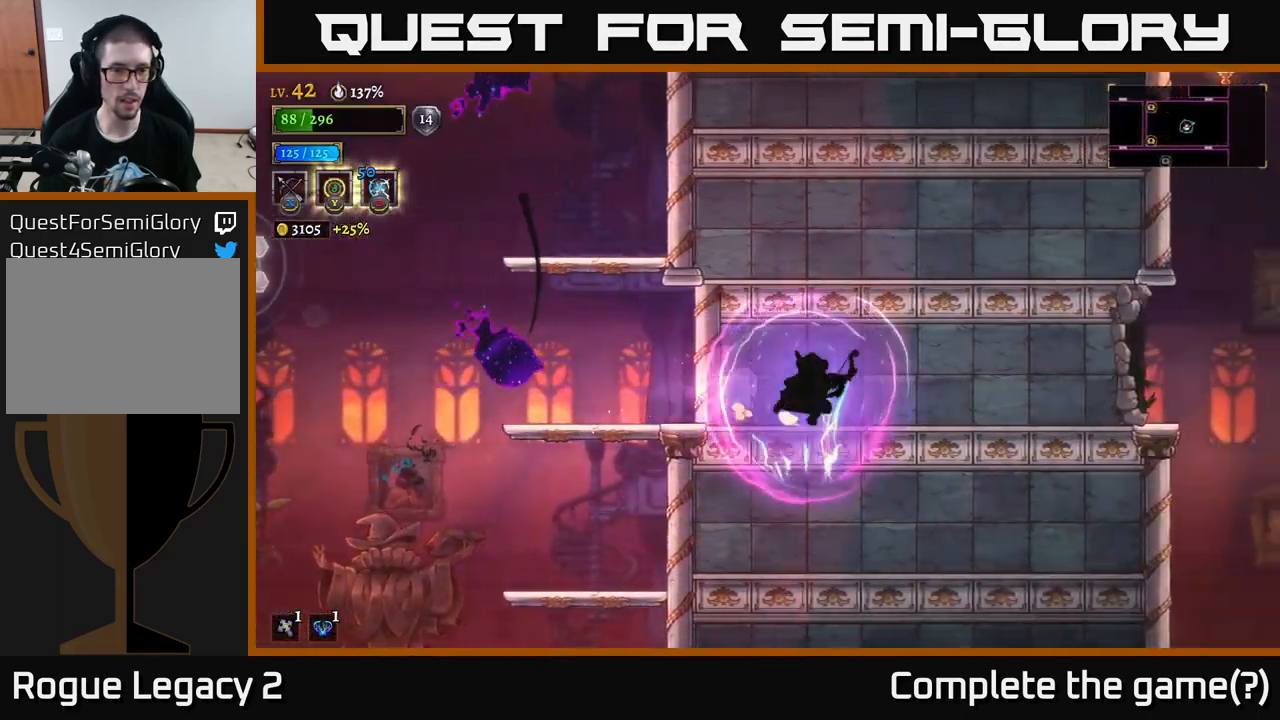
{"buttons": [], "left_stick": "center", "right_stick": "center", "events": [[183, "left_stick", "center"], [250, "left_stick", "left"], [483, "left_stick", "center"]]}
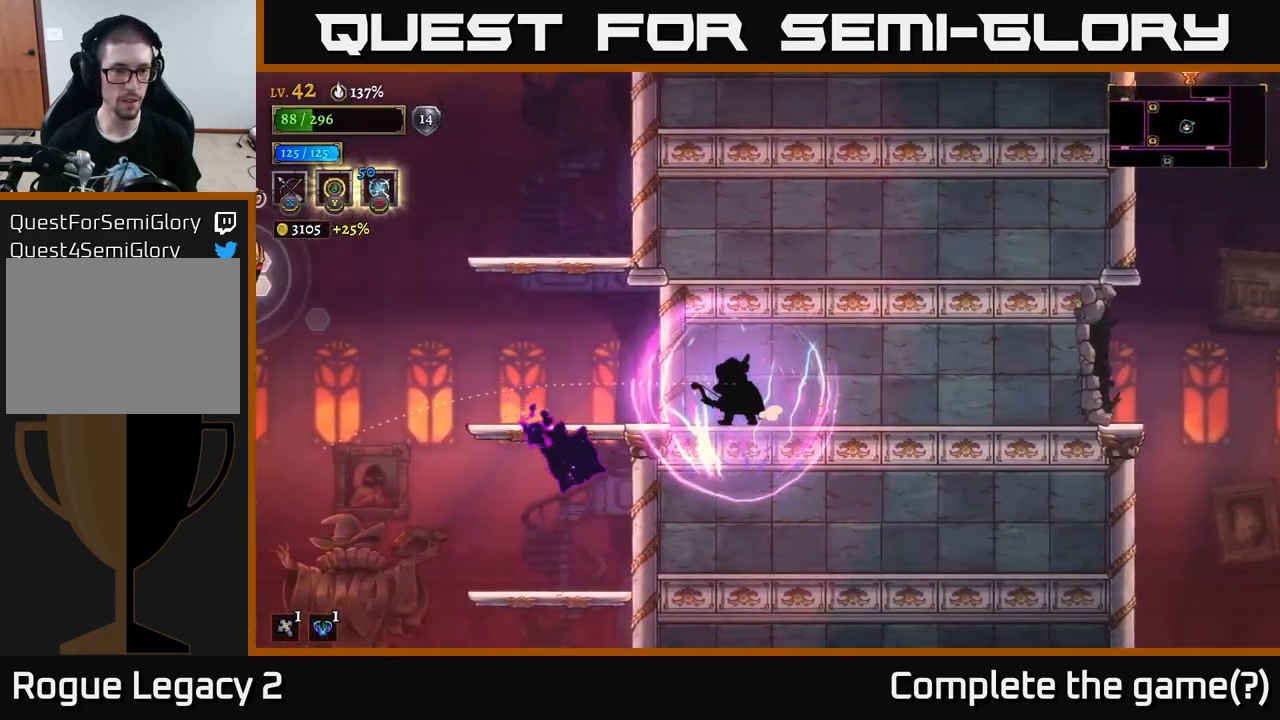
{"buttons": ["X"], "left_stick": "left", "right_stick": "center", "events": [[17, "X", "down"], [83, "left_stick", "left"]]}
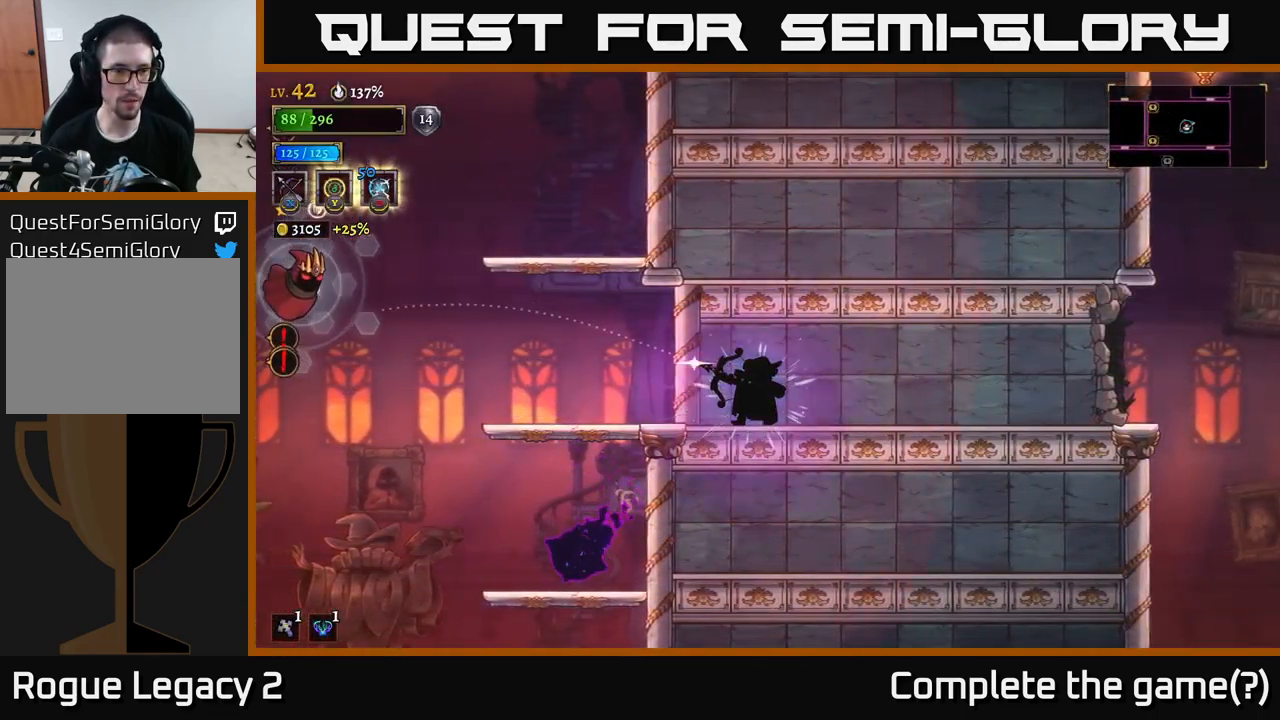
{"buttons": [], "left_stick": "left", "right_stick": "center", "events": [[300, "X", "up"]]}
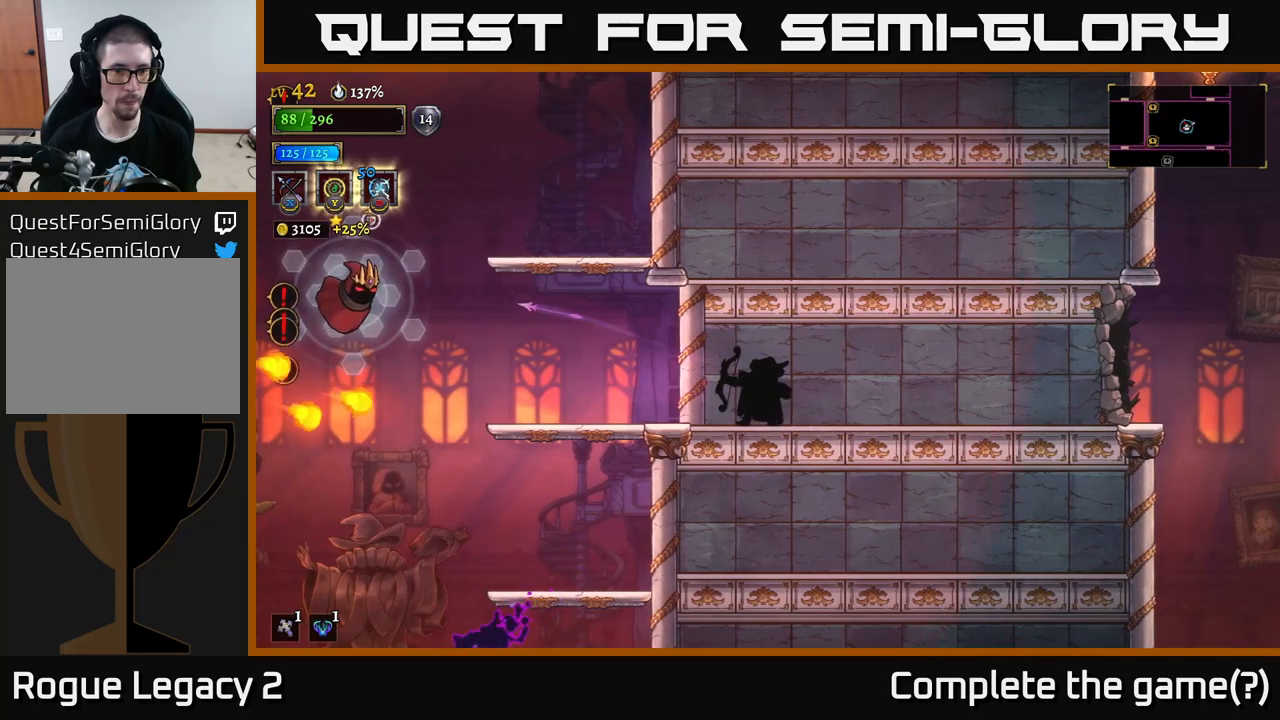
{"buttons": ["X"], "left_stick": "left", "right_stick": "center", "events": [[250, "X", "down"]]}
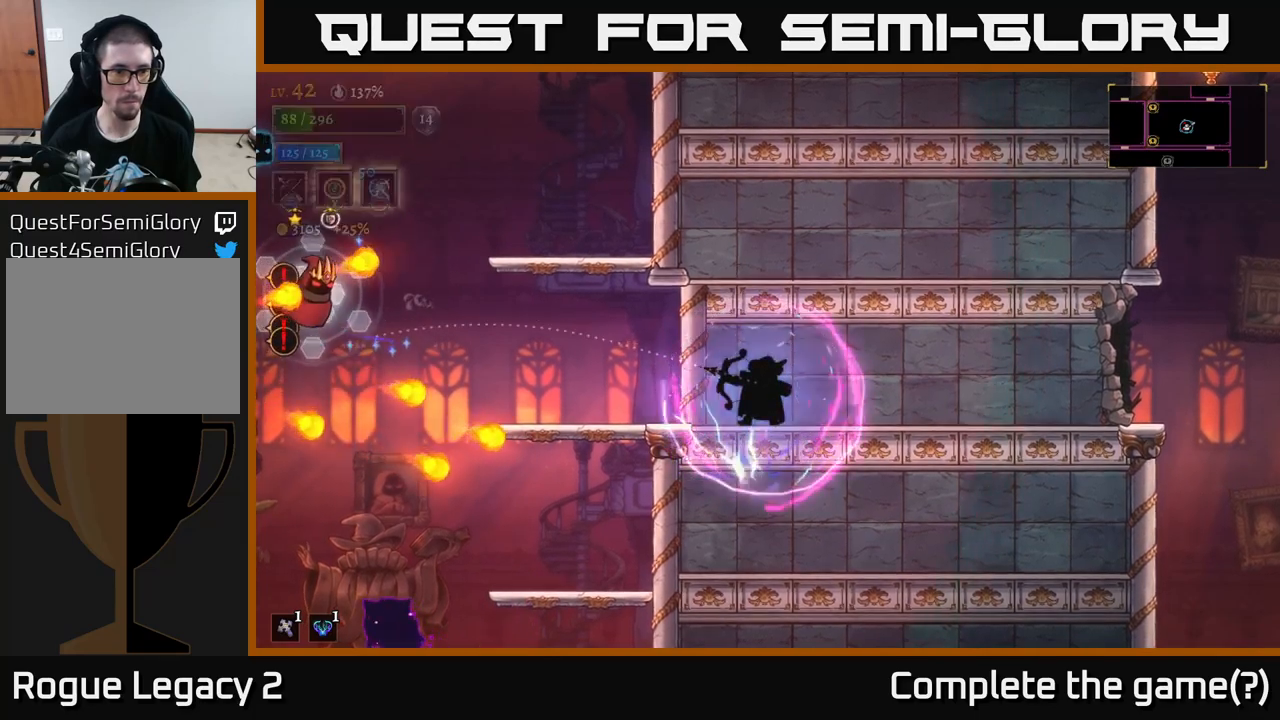
{"buttons": [], "left_stick": "left", "right_stick": "center", "events": [[384, "X", "up"]]}
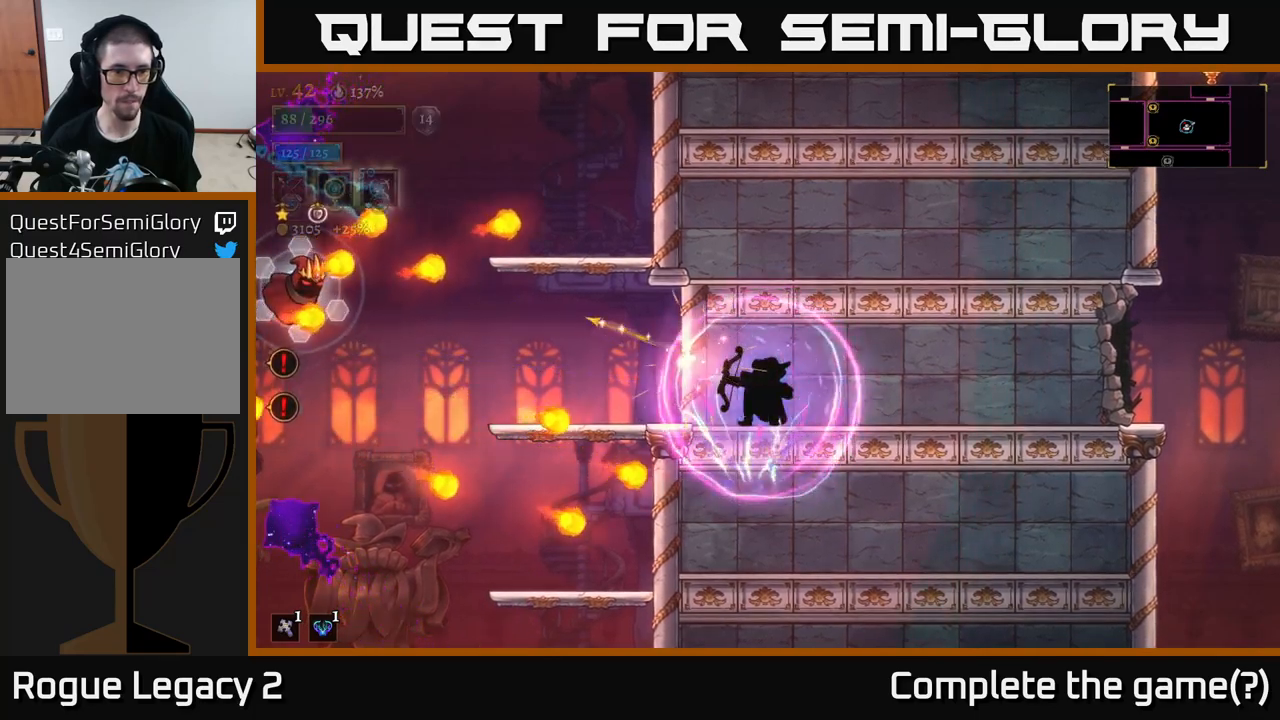
{"buttons": [], "left_stick": "left", "right_stick": "center", "events": [[150, "left_stick", "center"], [284, "left_stick", "left"]]}
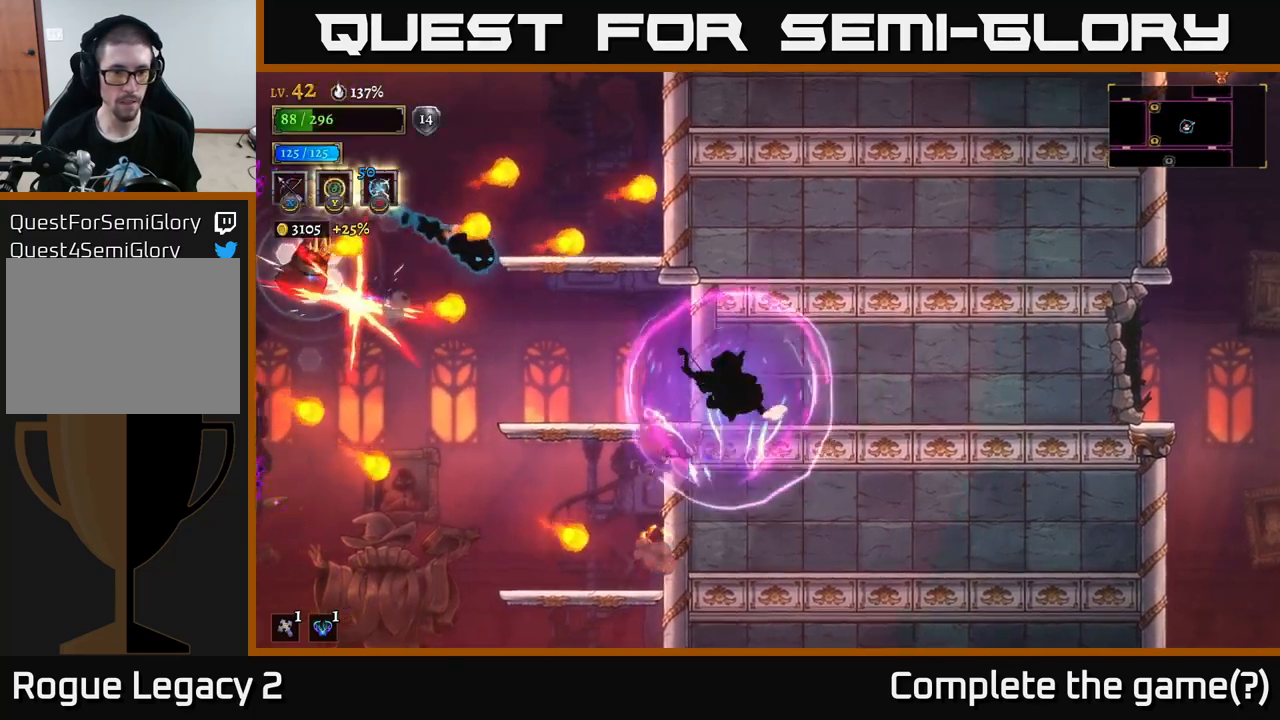
{"buttons": ["X"], "left_stick": "up-left", "right_stick": "center", "events": [[100, "left_stick", "center"], [367, "X", "down"], [384, "left_stick", "up-left"]]}
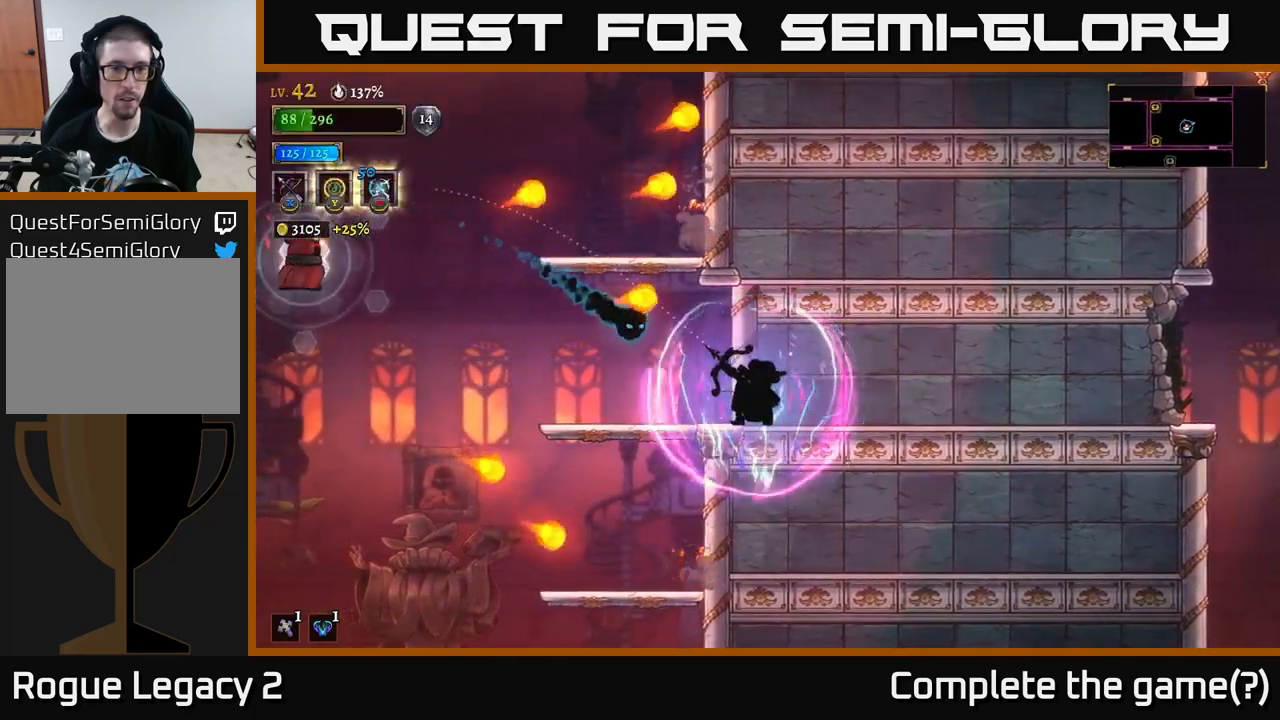
{"buttons": [], "left_stick": "left", "right_stick": "center", "events": [[150, "X", "up"], [250, "left_stick", "right"], [417, "left_stick", "center"], [467, "left_stick", "left"]]}
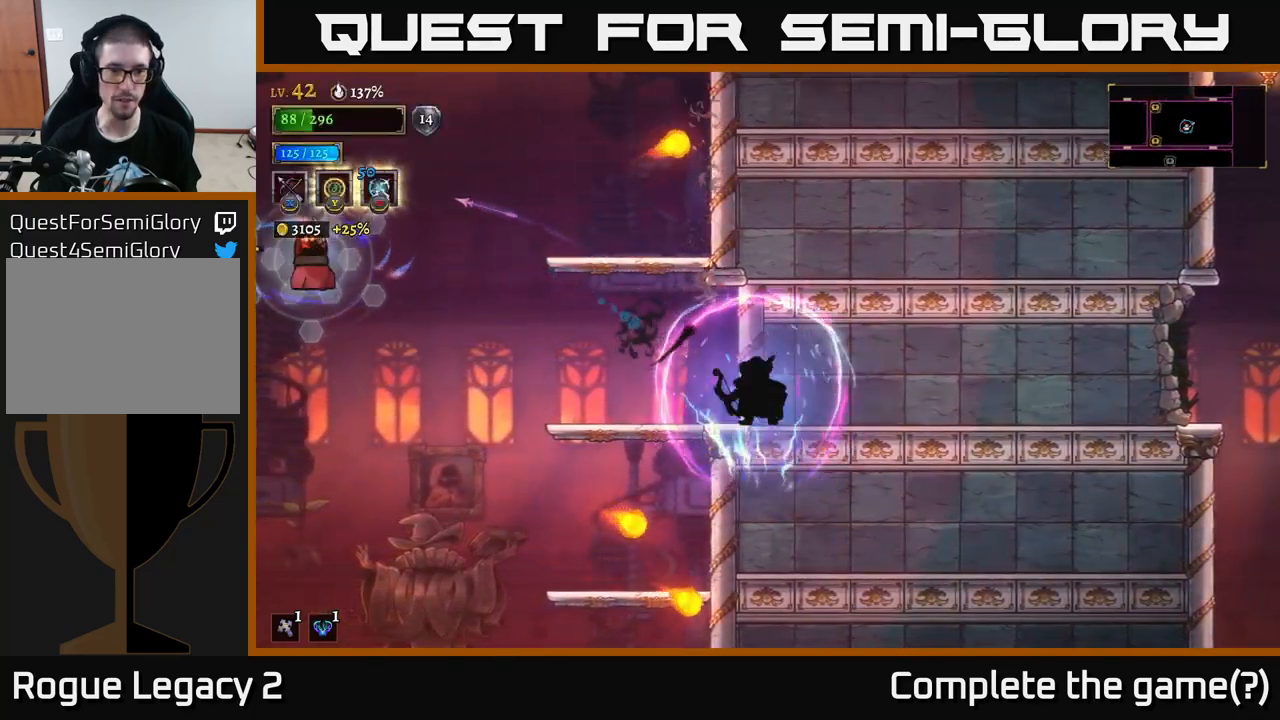
{"buttons": ["X"], "left_stick": "left", "right_stick": "center", "events": [[434, "X", "down"]]}